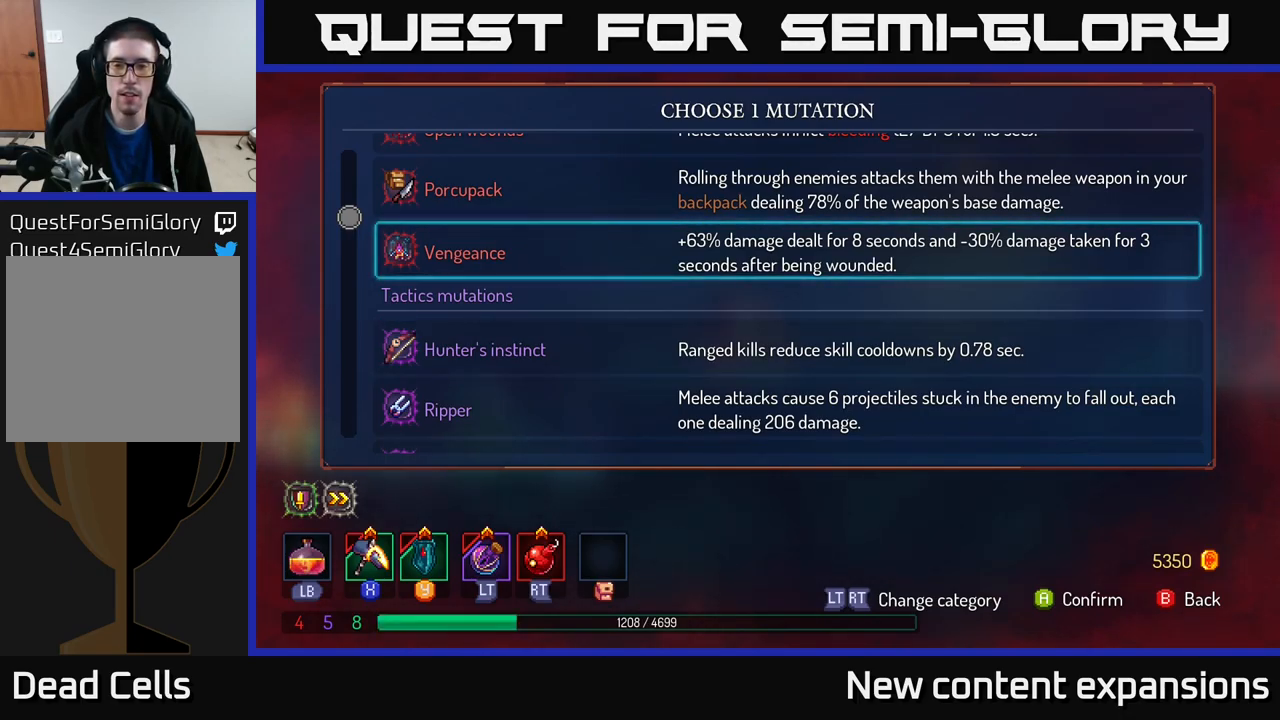
Gameplay with a controller (Xbox layout); each line is a JSON object with the inputs held at the frame after it. "events" lists button and stick changes between this image and that frame as [ms after this image, input, new state], when the widget could be followed in between.
{"buttons": [], "left_stick": "center", "right_stick": "center", "events": []}
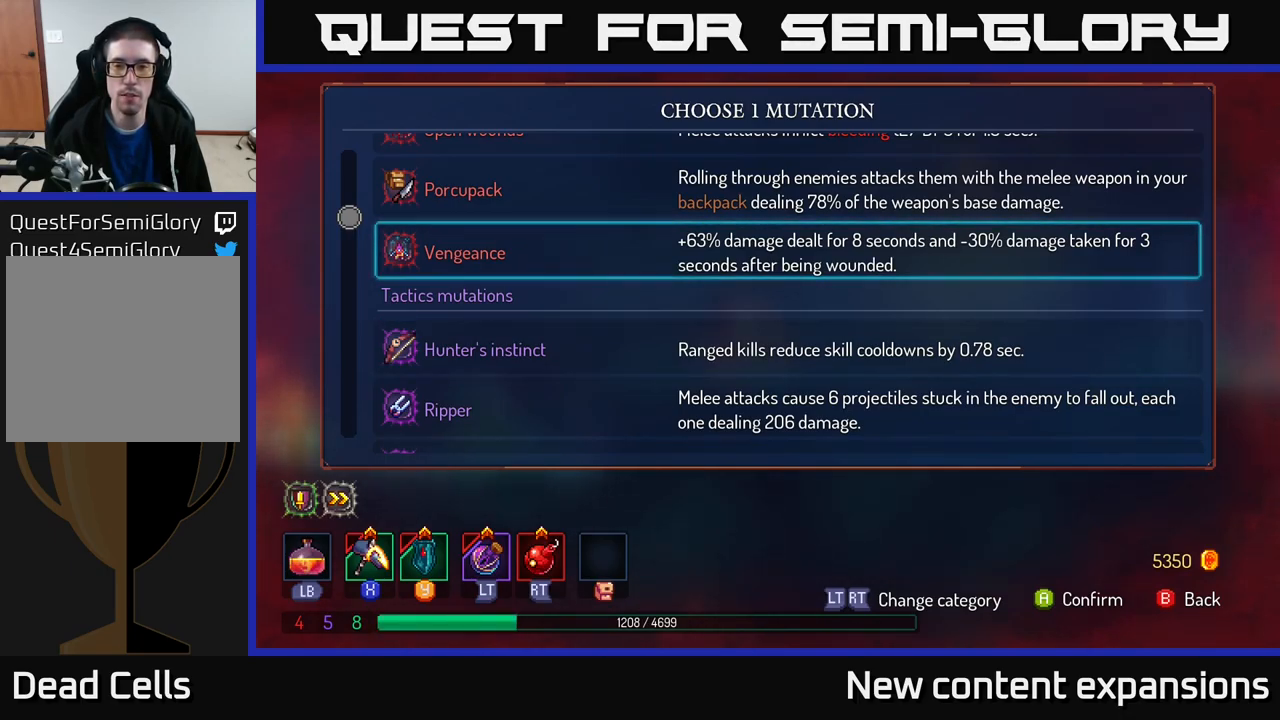
{"buttons": [], "left_stick": "center", "right_stick": "center", "events": []}
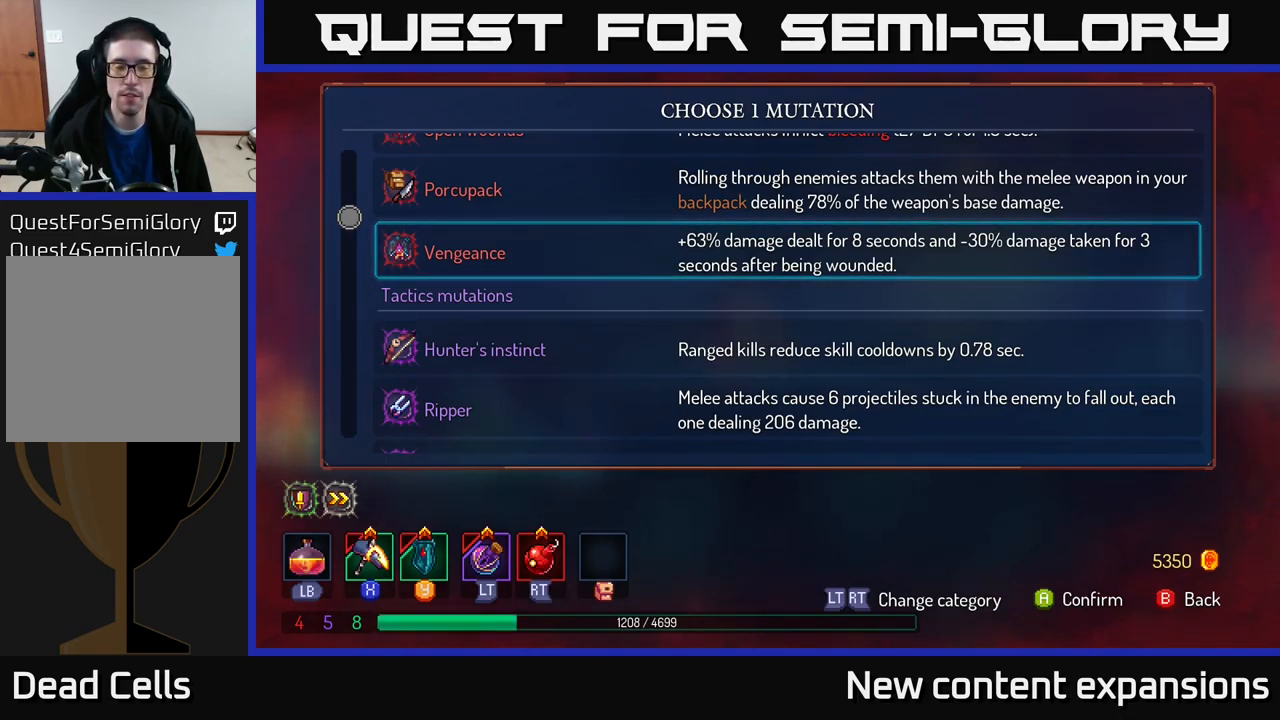
{"buttons": [], "left_stick": "center", "right_stick": "center", "events": []}
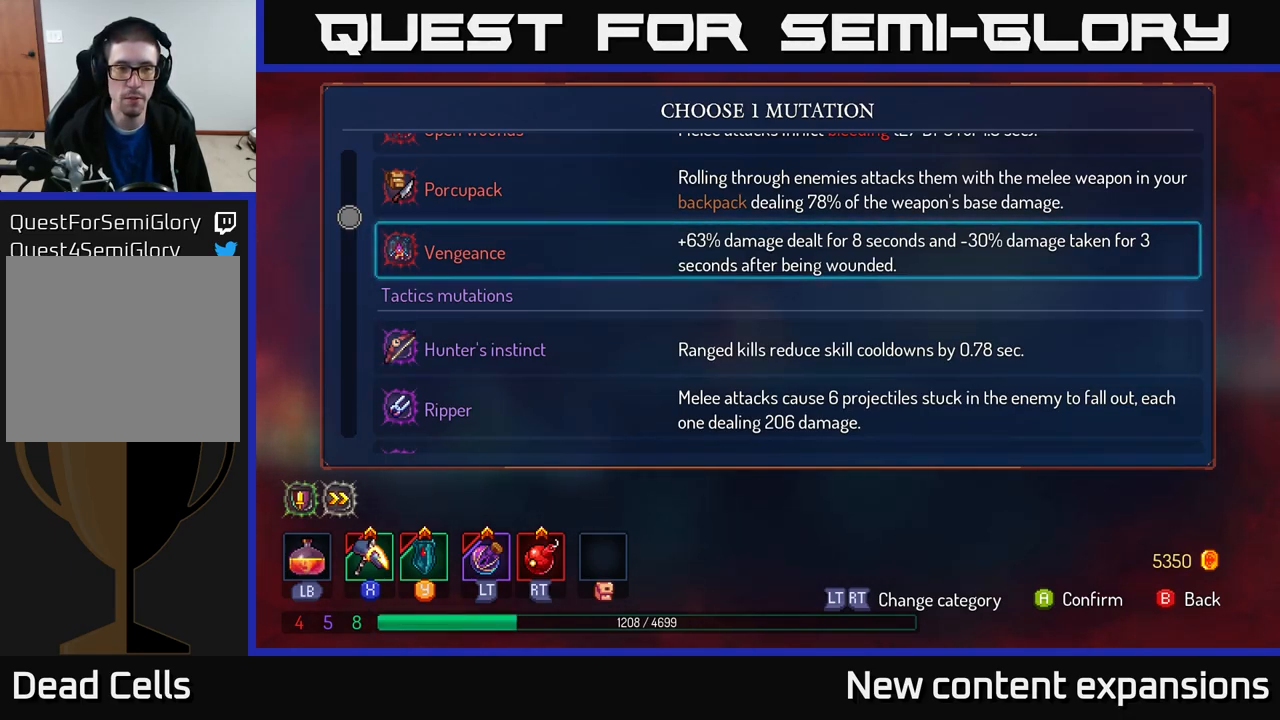
{"buttons": [], "left_stick": "up", "right_stick": "center", "events": [[34, "left_stick", "up"], [234, "left_stick", "center"], [467, "left_stick", "up"]]}
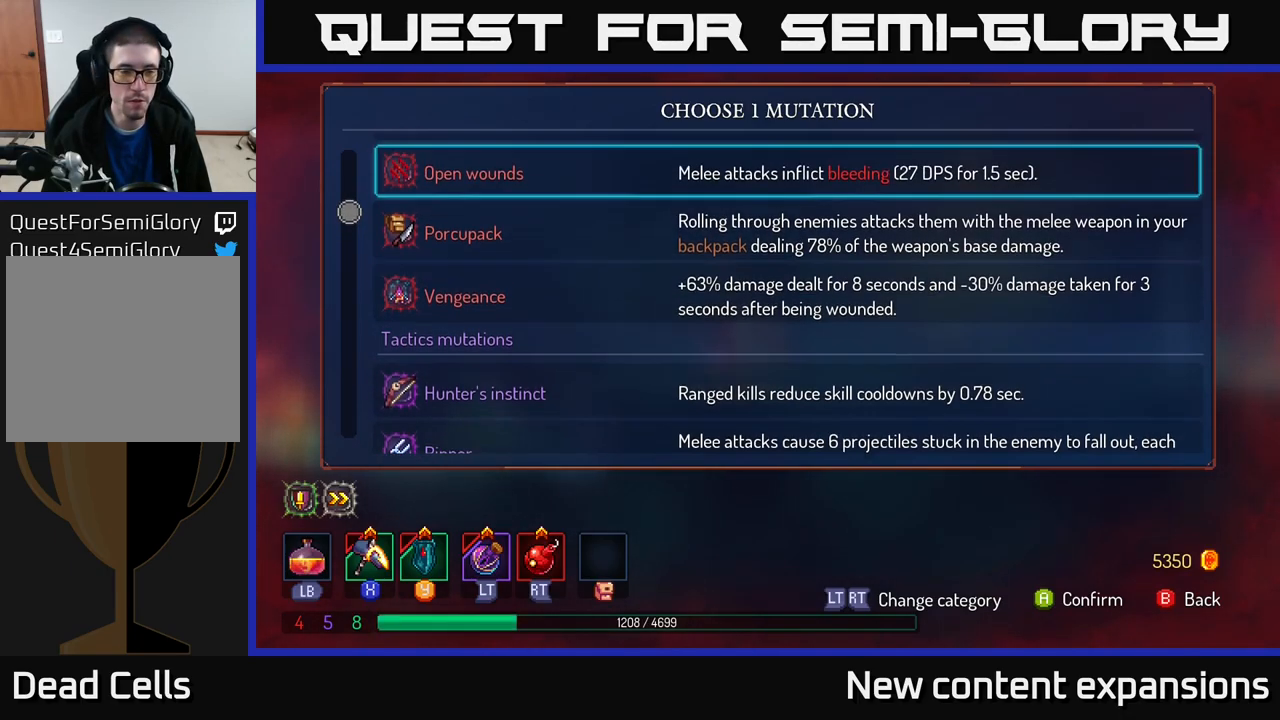
{"buttons": [], "left_stick": "up", "right_stick": "center", "events": [[167, "left_stick", "center"], [367, "left_stick", "up"]]}
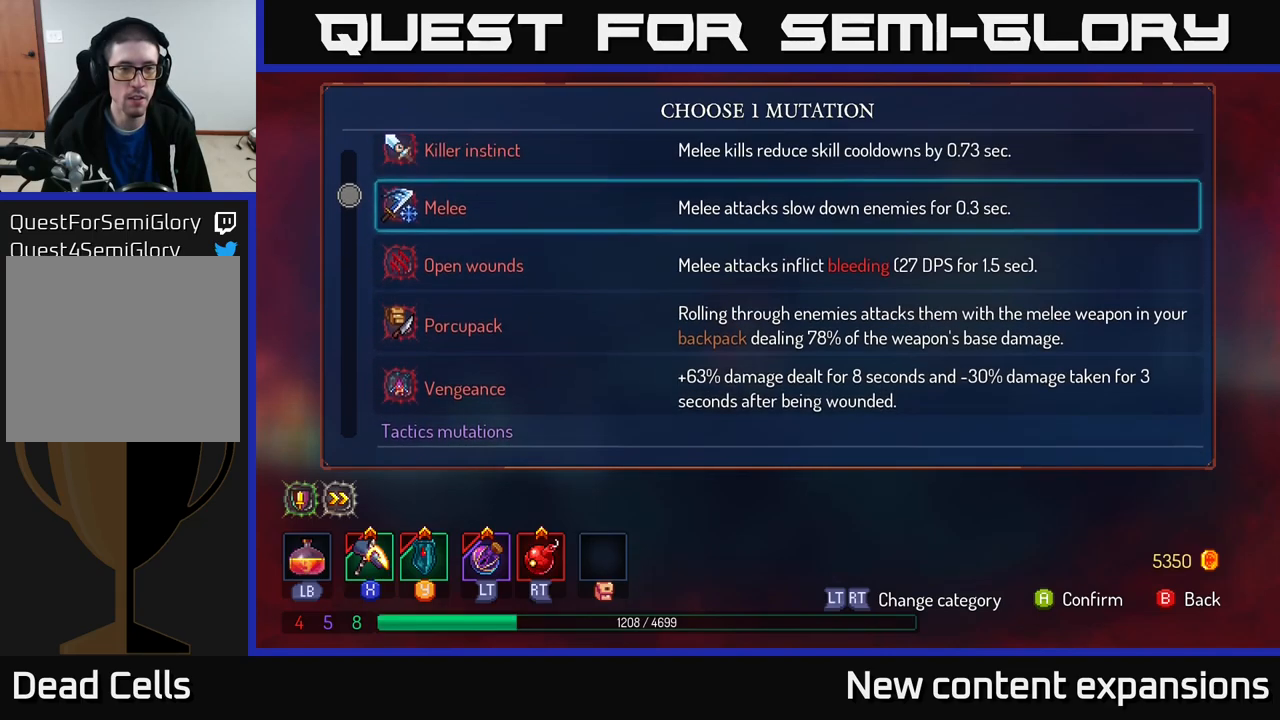
{"buttons": [], "left_stick": "center", "right_stick": "center", "events": [[83, "left_stick", "center"]]}
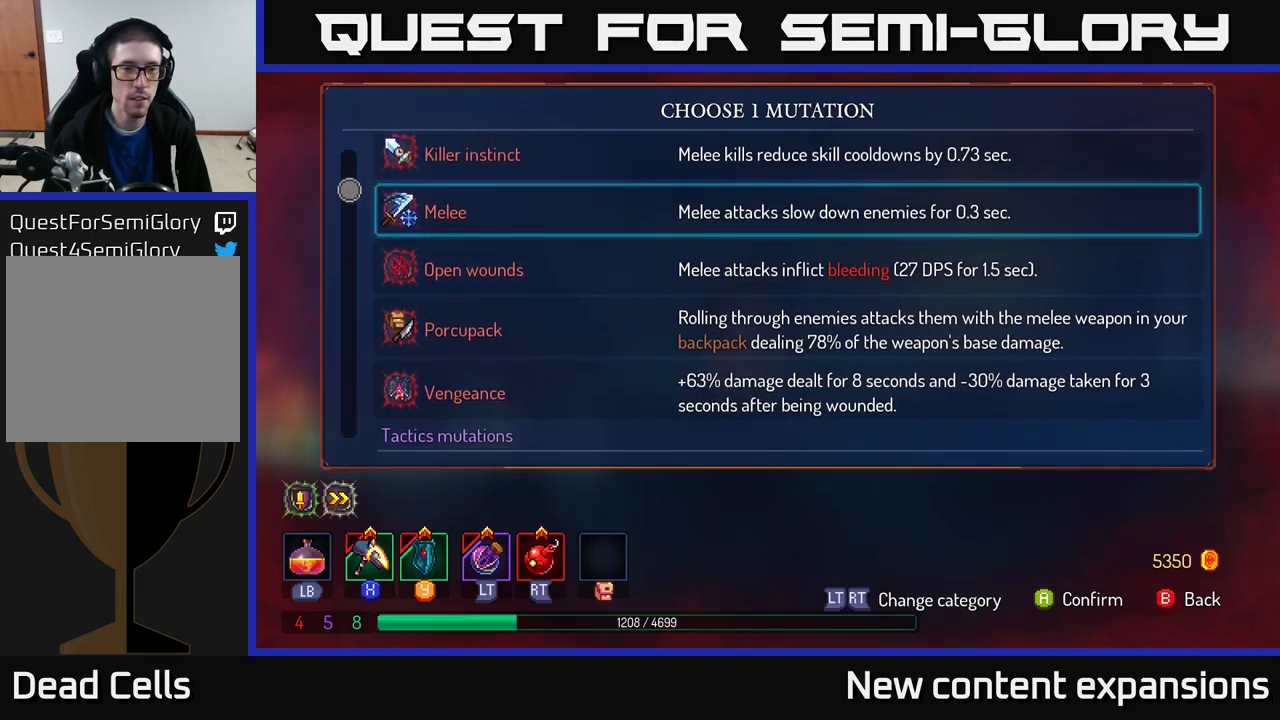
{"buttons": [], "left_stick": "center", "right_stick": "center", "events": []}
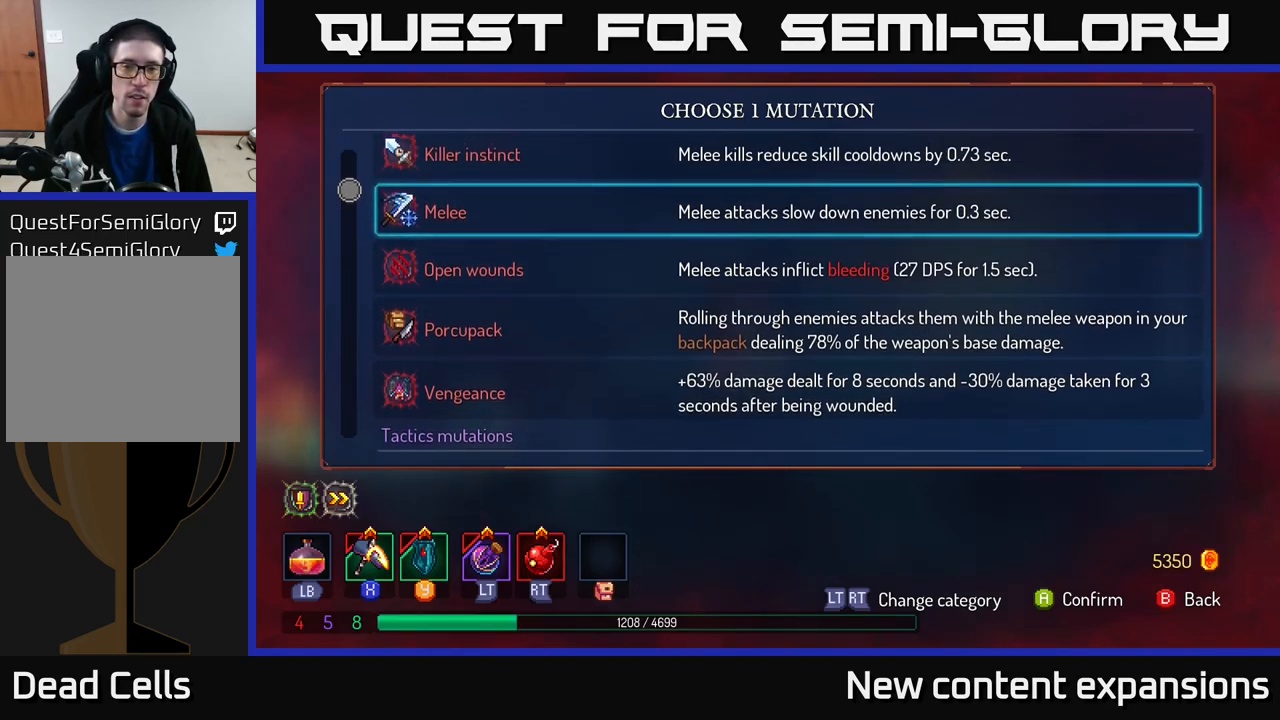
{"buttons": [], "left_stick": "center", "right_stick": "center", "events": []}
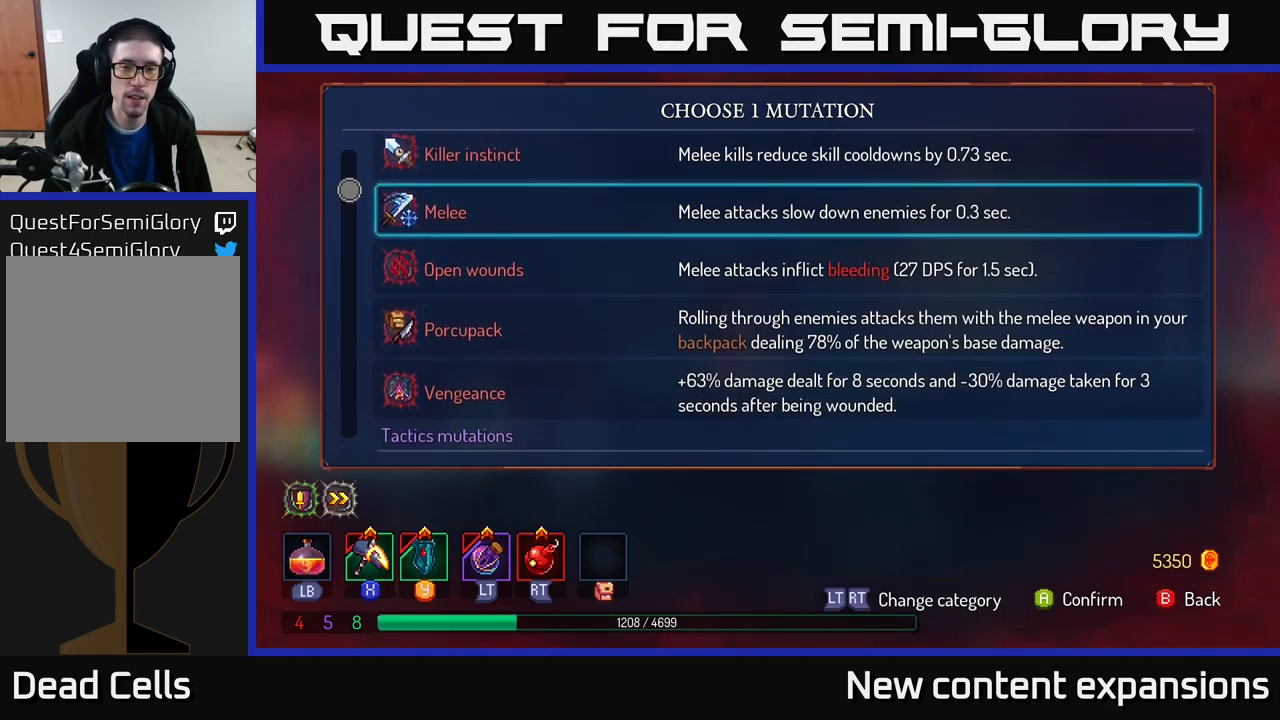
{"buttons": [], "left_stick": "down", "right_stick": "center", "events": [[483, "left_stick", "down"]]}
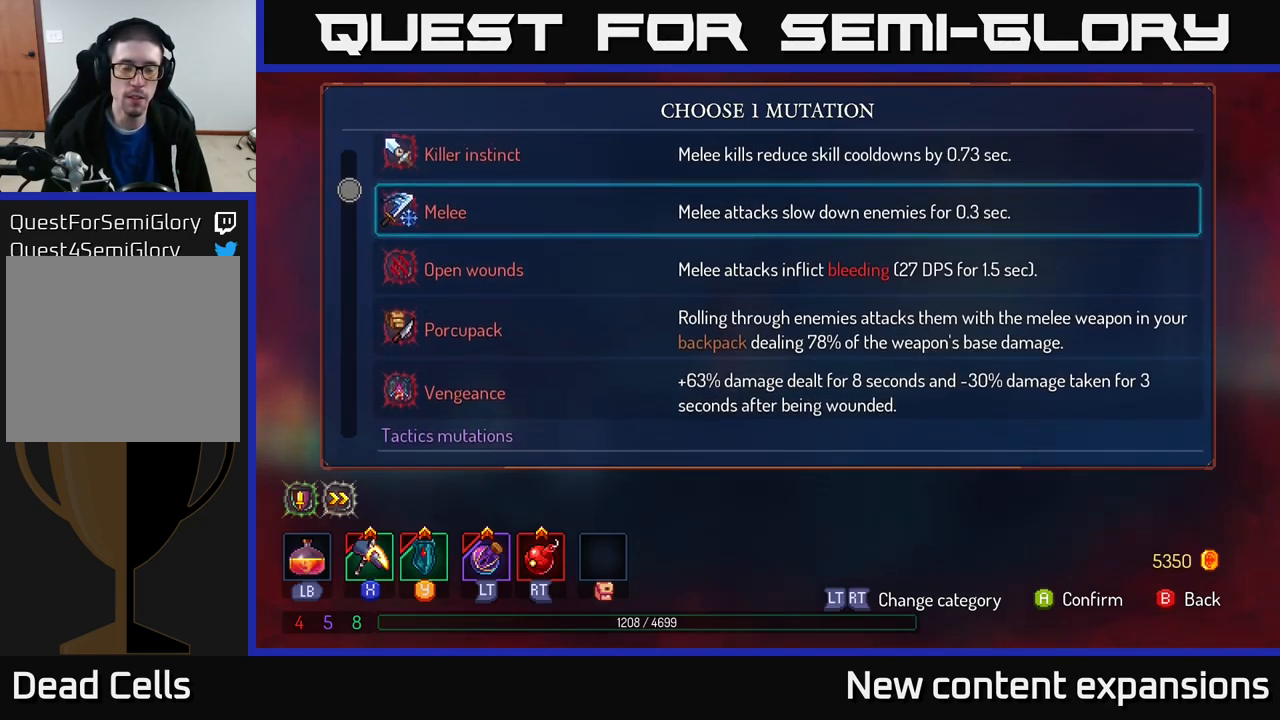
{"buttons": [], "left_stick": "center", "right_stick": "center", "events": [[166, "left_stick", "center"]]}
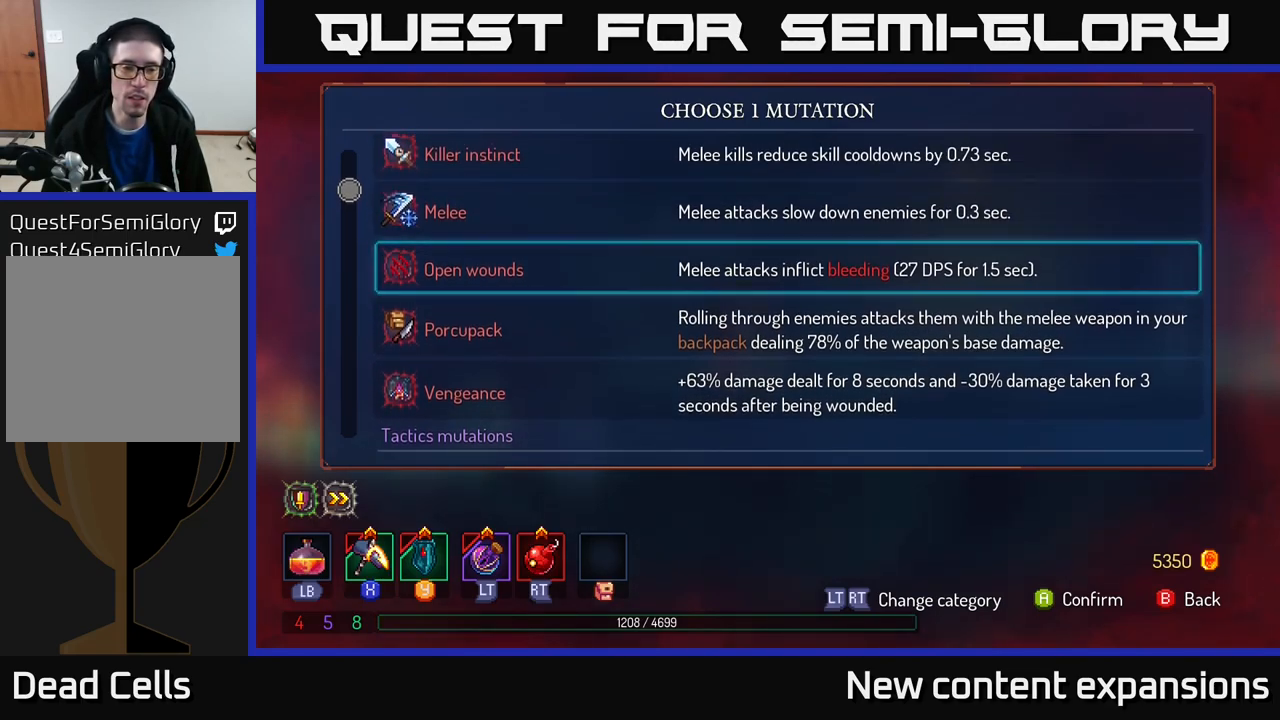
{"buttons": ["A"], "left_stick": "center", "right_stick": "center", "events": [[416, "A", "down"]]}
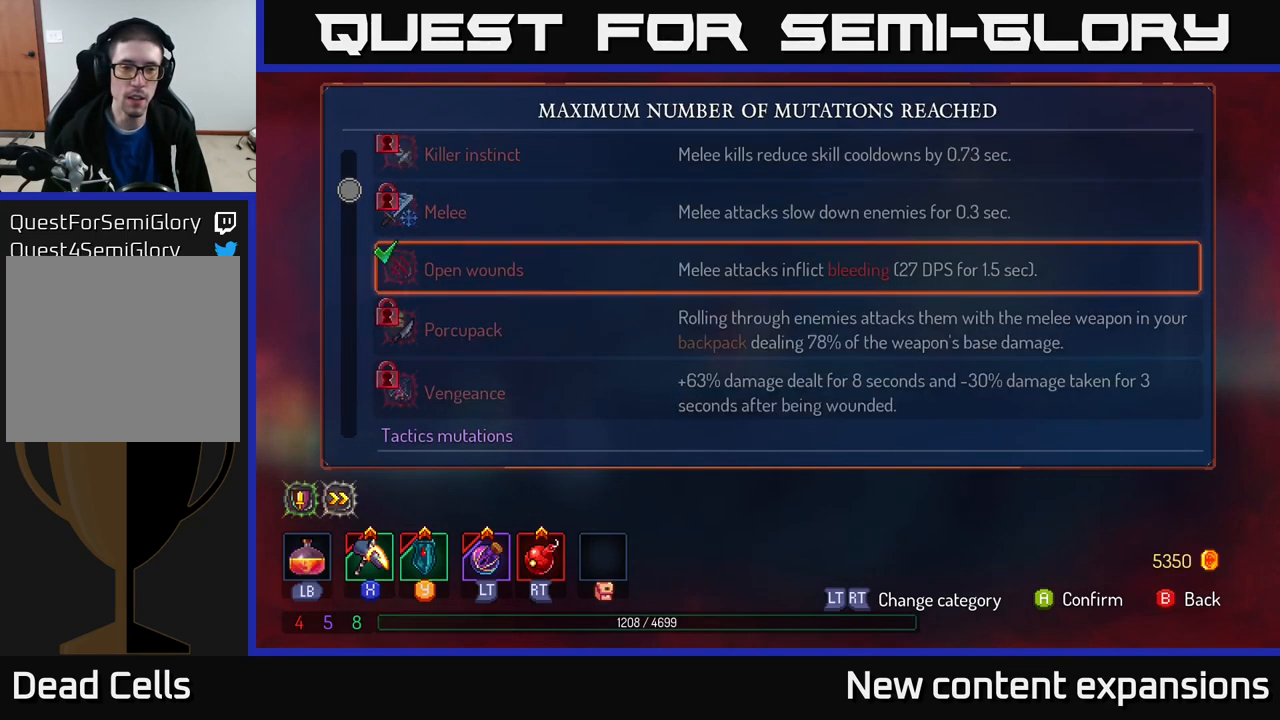
{"buttons": [], "left_stick": "right", "right_stick": "center", "events": [[16, "A", "up"], [366, "B", "down"], [450, "B", "up"], [500, "left_stick", "right"]]}
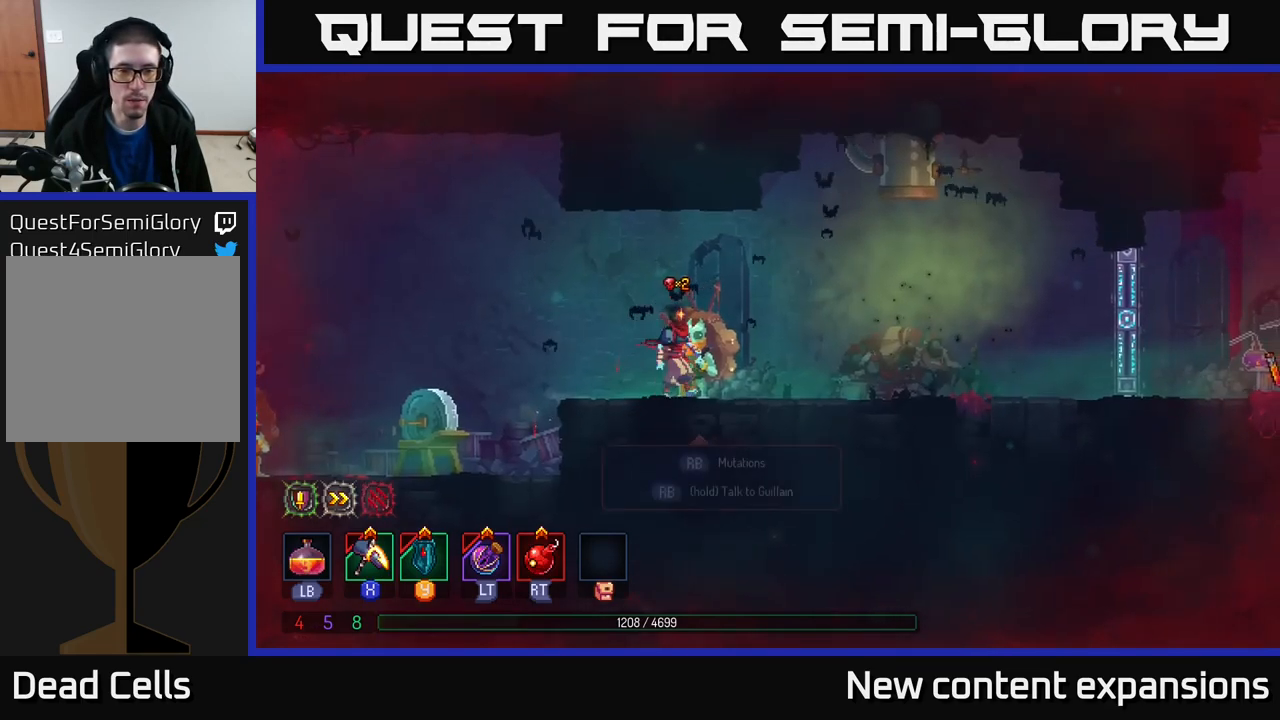
{"buttons": [], "left_stick": "right", "right_stick": "center", "events": []}
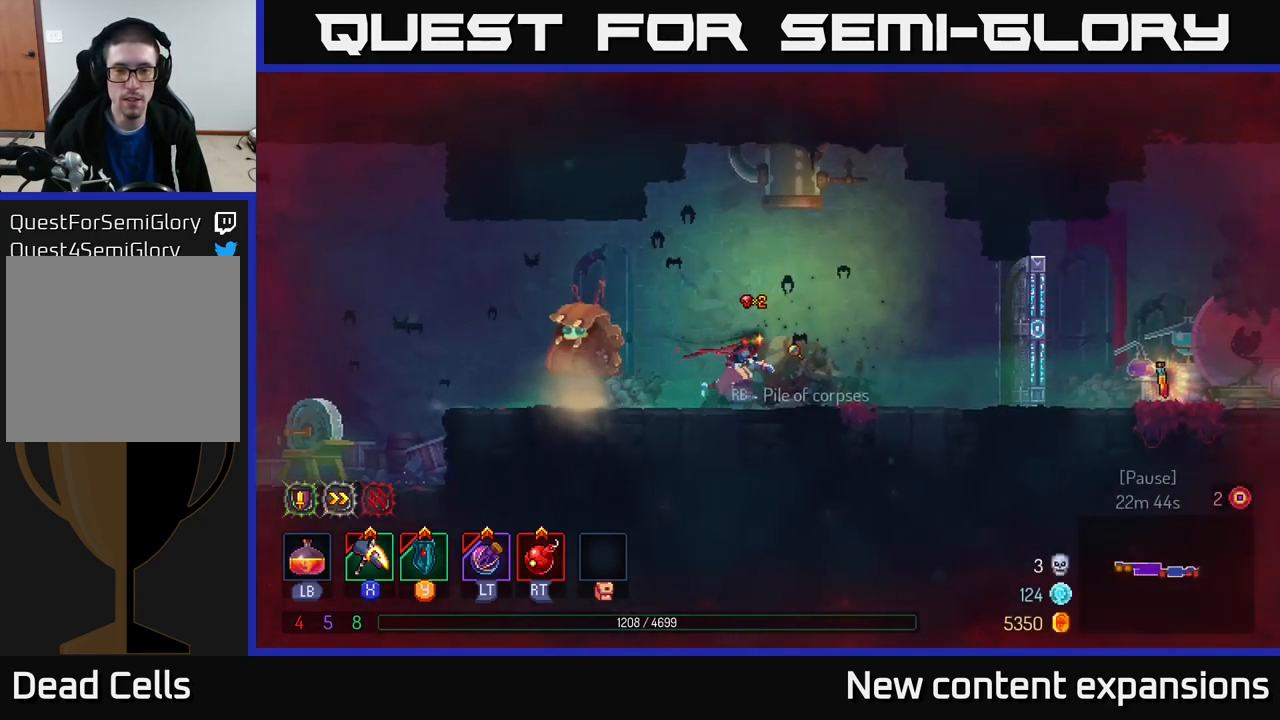
{"buttons": [], "left_stick": "right", "right_stick": "center", "events": []}
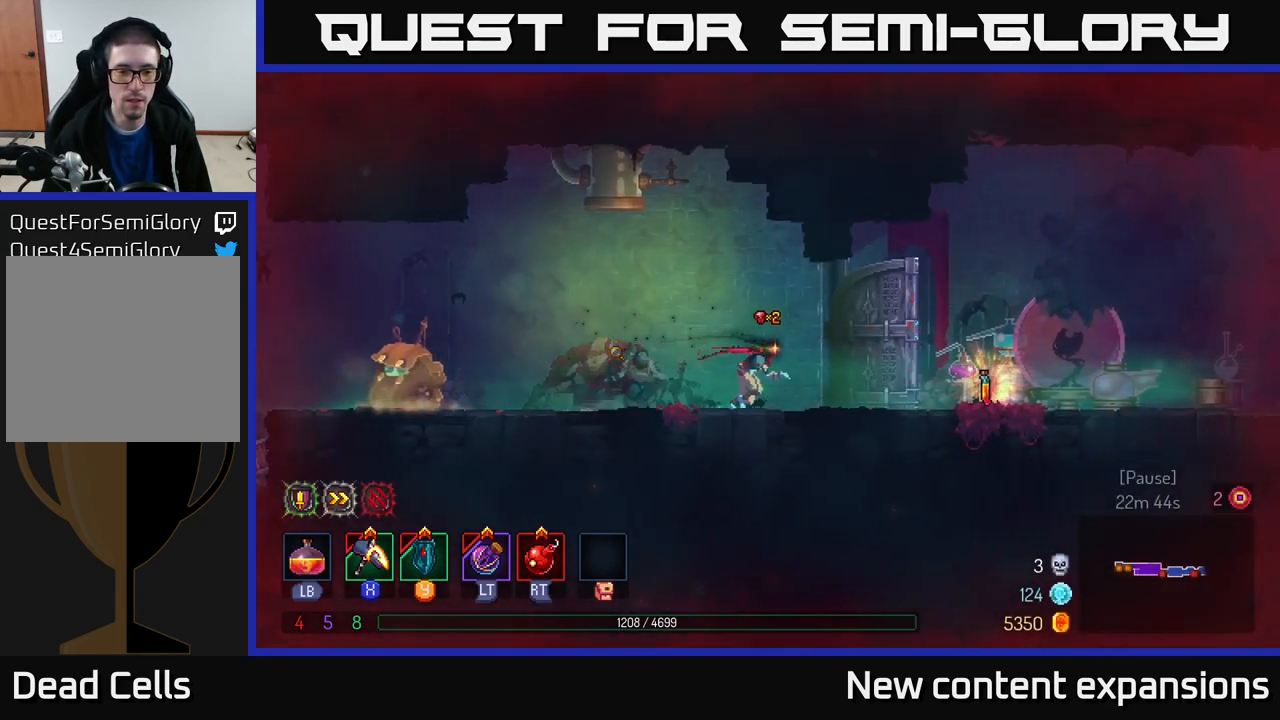
{"buttons": [], "left_stick": "center", "right_stick": "center", "events": [[50, "B", "down"], [167, "B", "up"], [383, "R1", "down"], [400, "left_stick", "center"], [433, "R1", "up"]]}
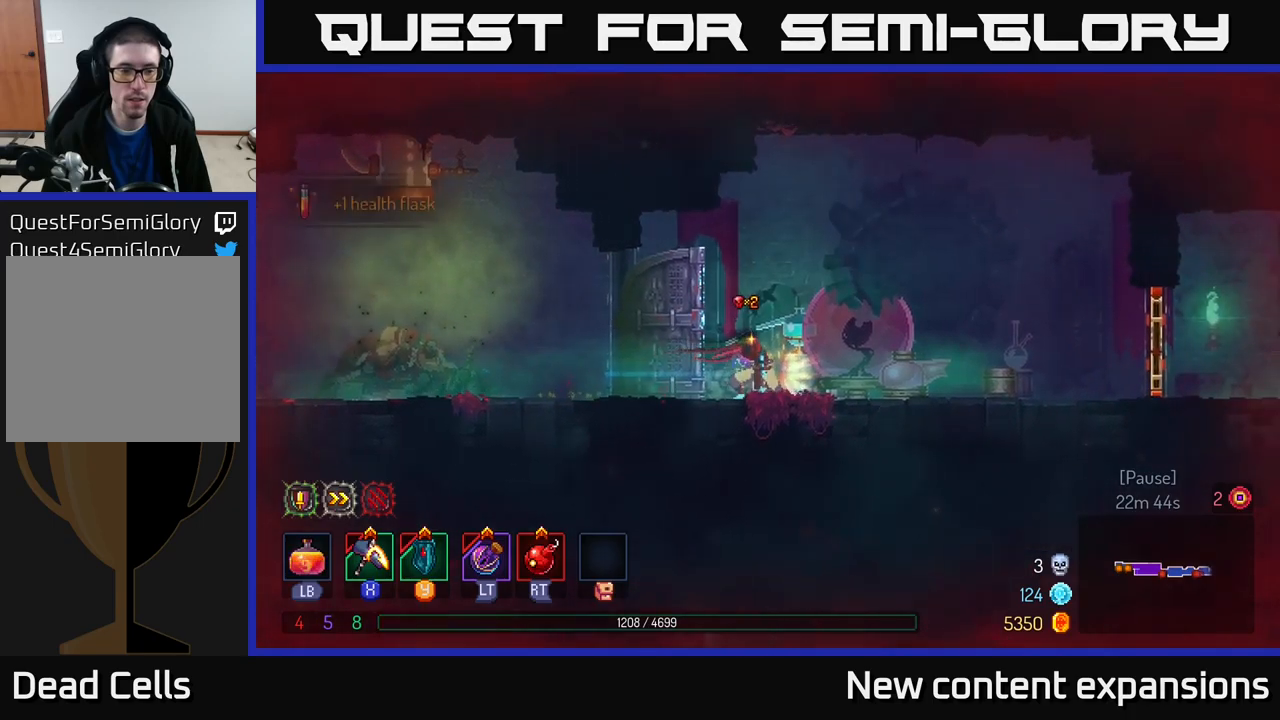
{"buttons": [], "left_stick": "center", "right_stick": "center", "events": [[150, "left_stick", "right"], [400, "left_stick", "center"]]}
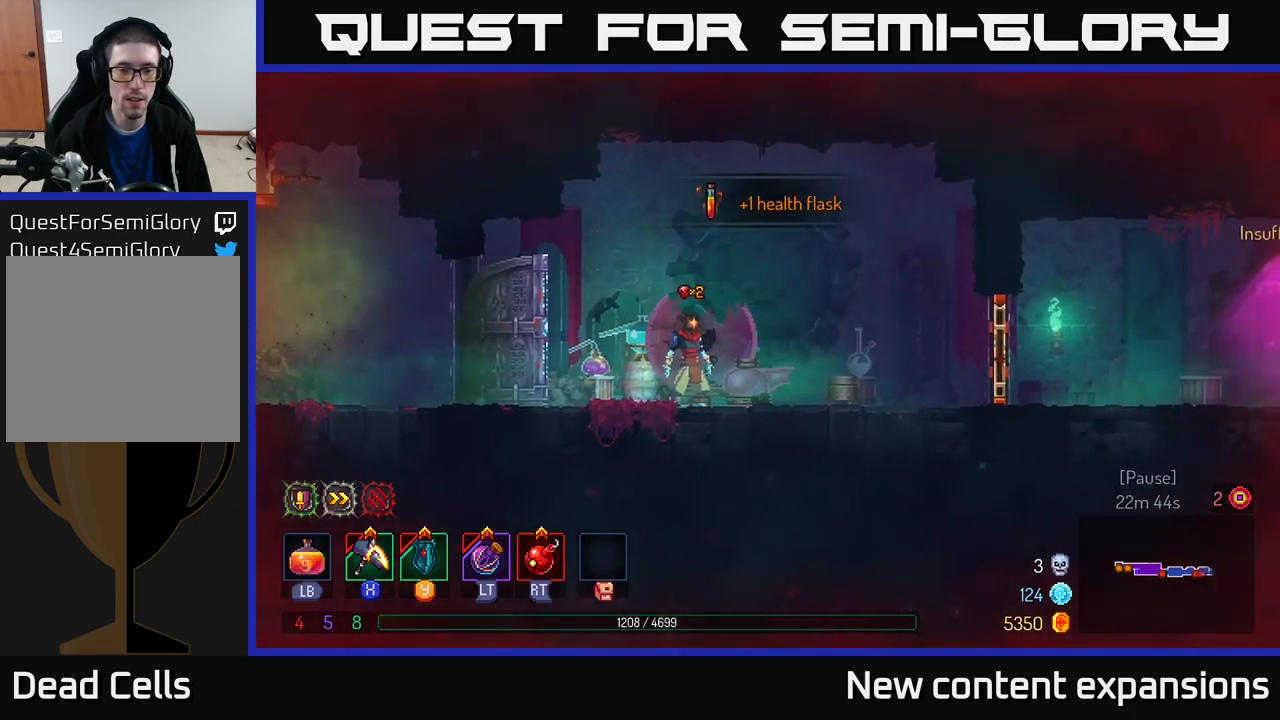
{"buttons": [], "left_stick": "right", "right_stick": "center", "events": [[367, "left_stick", "right"]]}
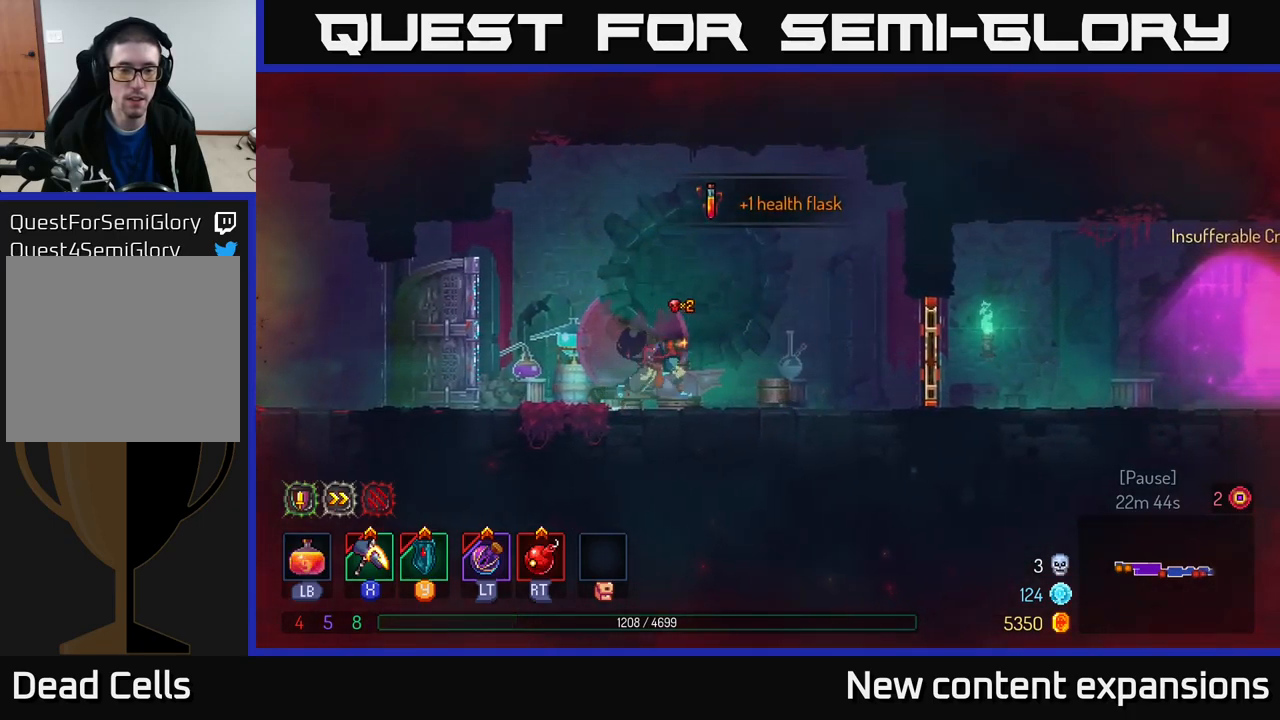
{"buttons": [], "left_stick": "right", "right_stick": "center", "events": []}
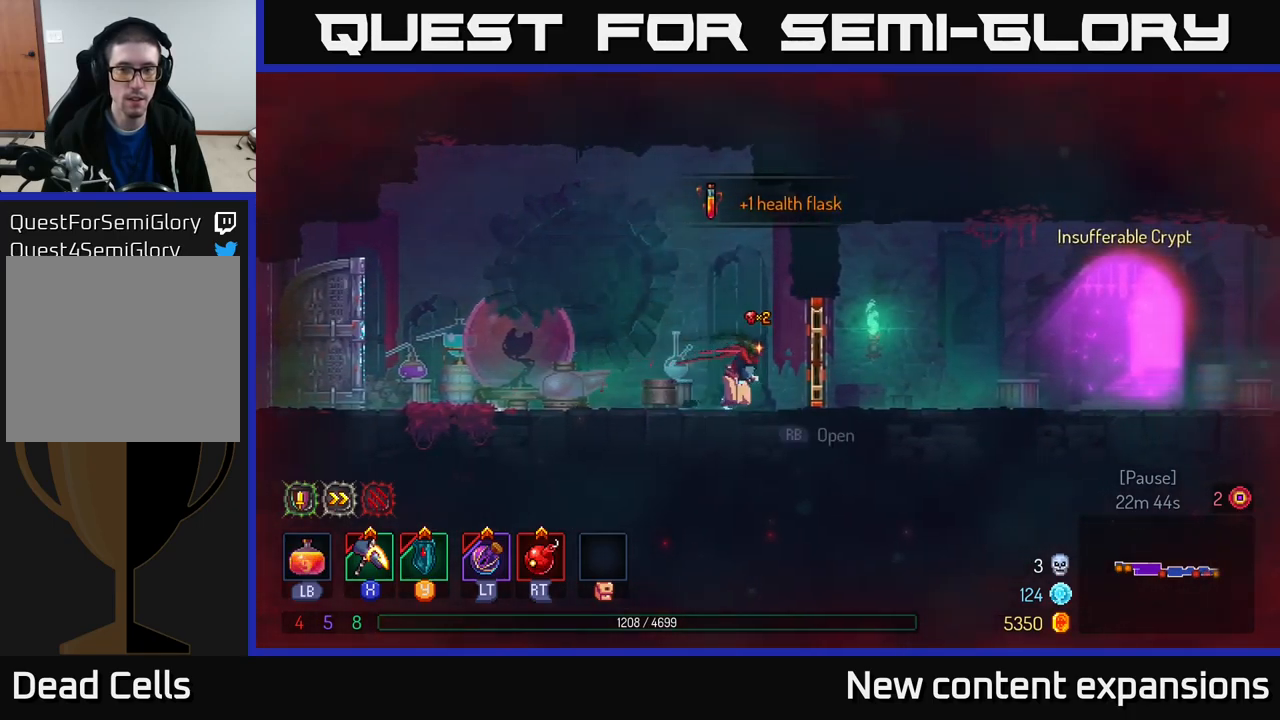
{"buttons": [], "left_stick": "right", "right_stick": "center", "events": [[83, "B", "down"], [250, "B", "up"]]}
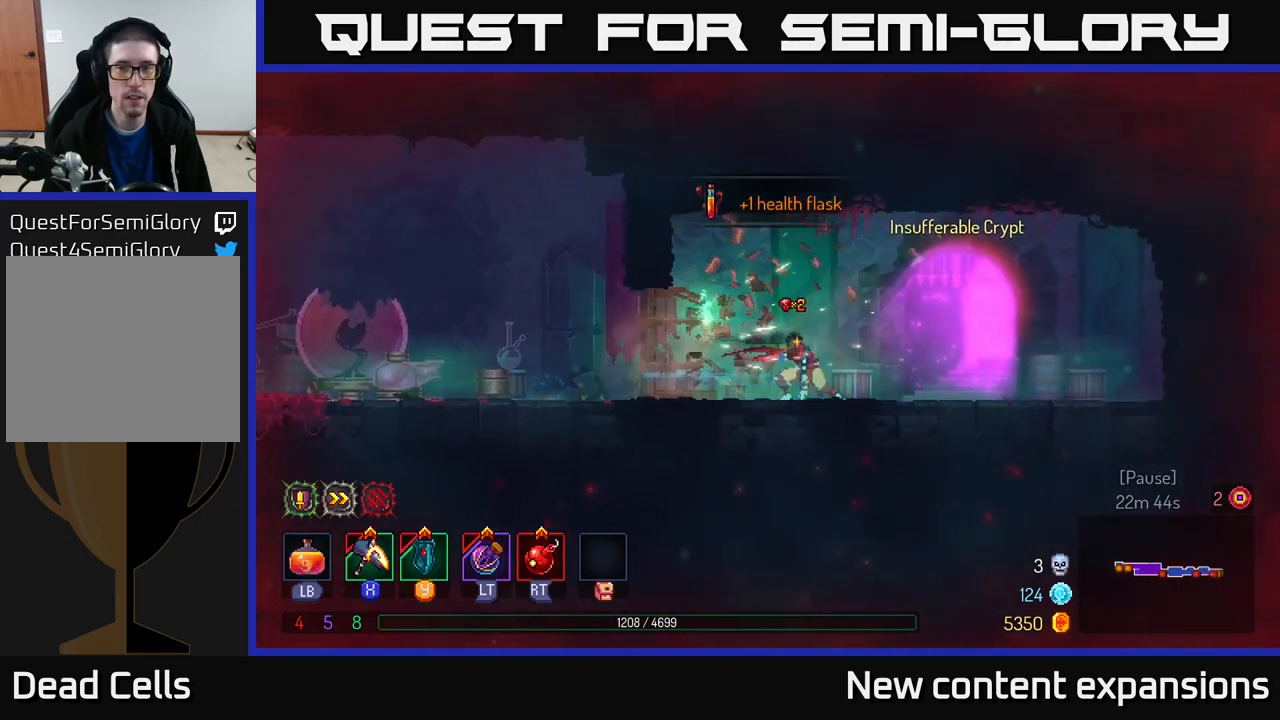
{"buttons": [], "left_stick": "center", "right_stick": "center", "events": [[250, "left_stick", "center"], [267, "R1", "down"], [350, "R1", "up"]]}
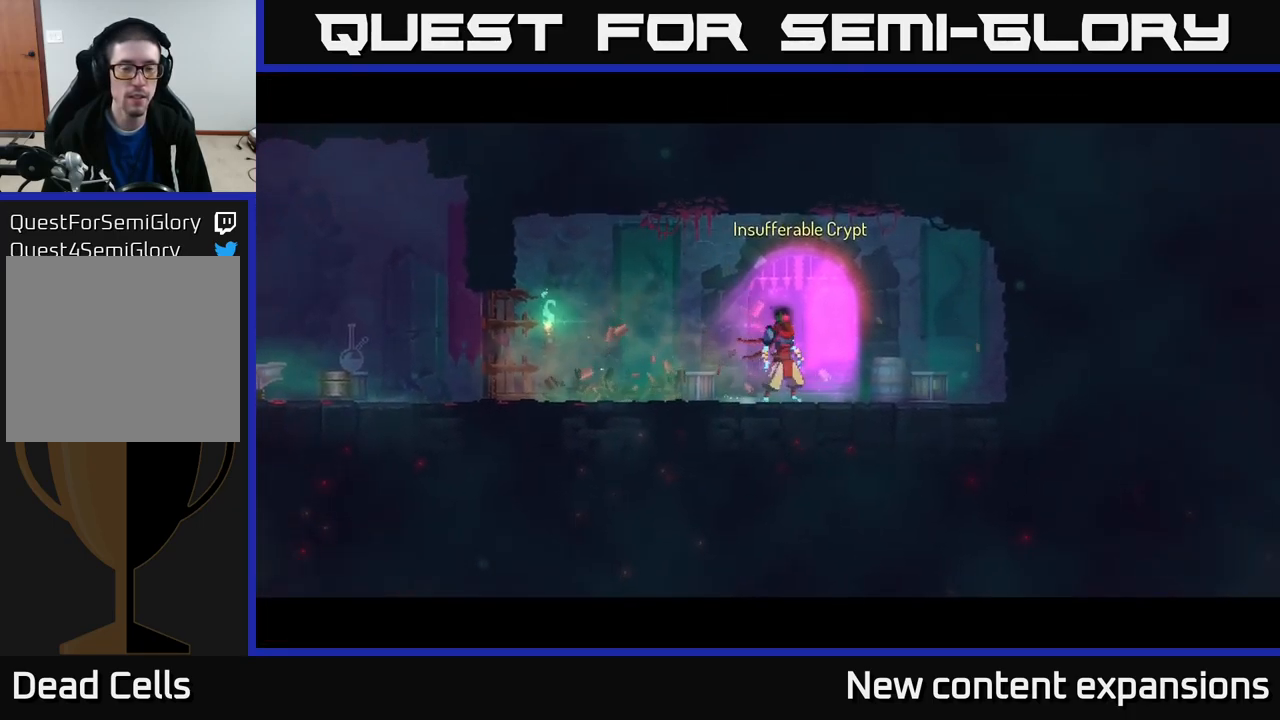
{"buttons": [], "left_stick": "center", "right_stick": "center", "events": []}
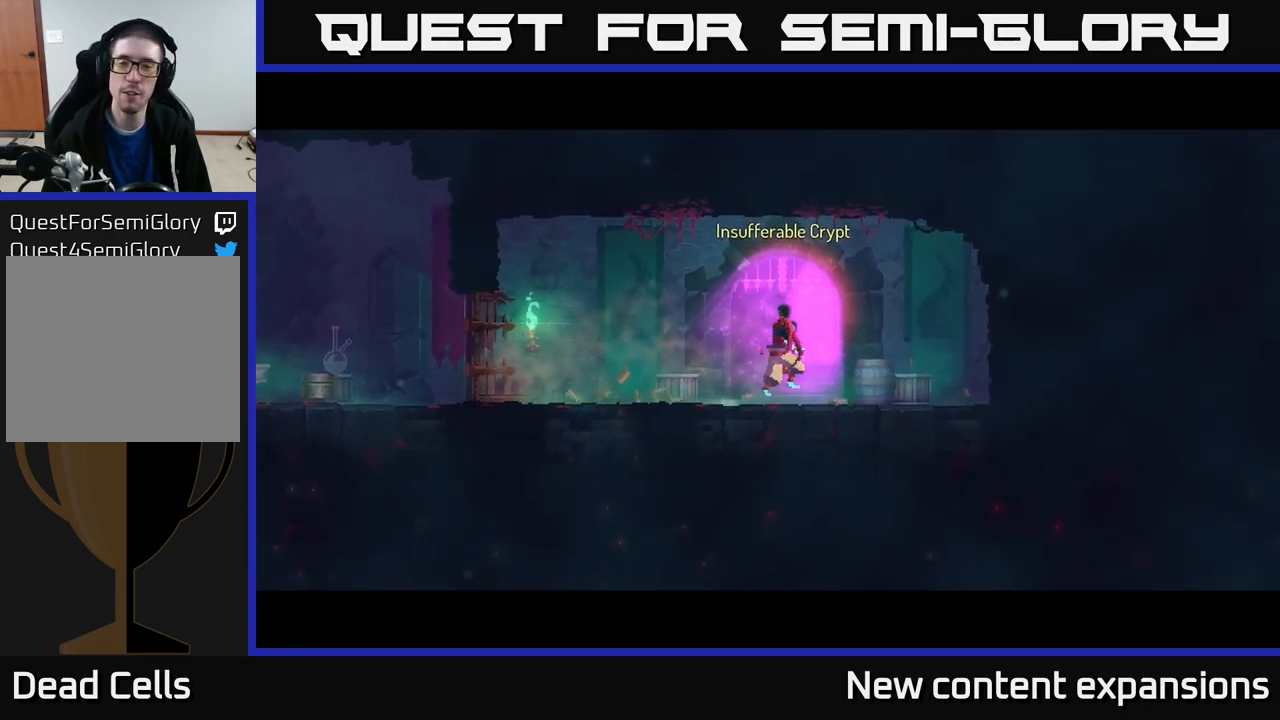
{"buttons": [], "left_stick": "center", "right_stick": "center", "events": []}
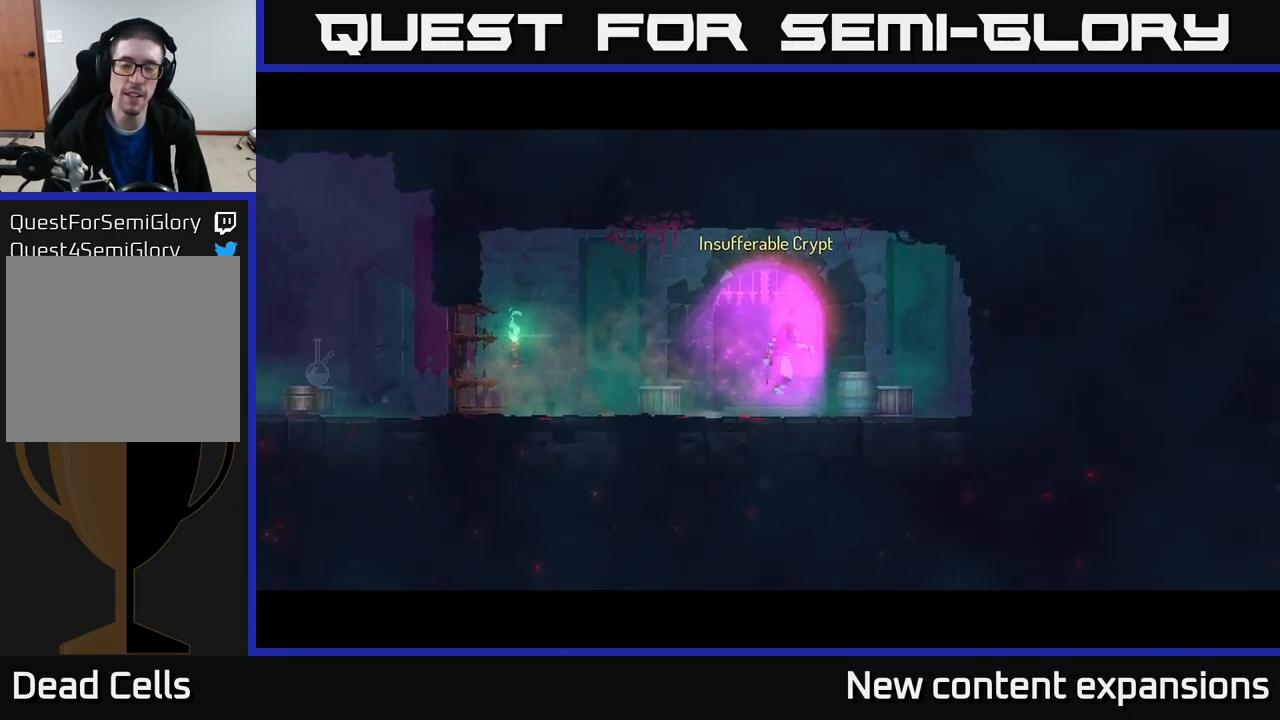
{"buttons": [], "left_stick": "center", "right_stick": "center", "events": []}
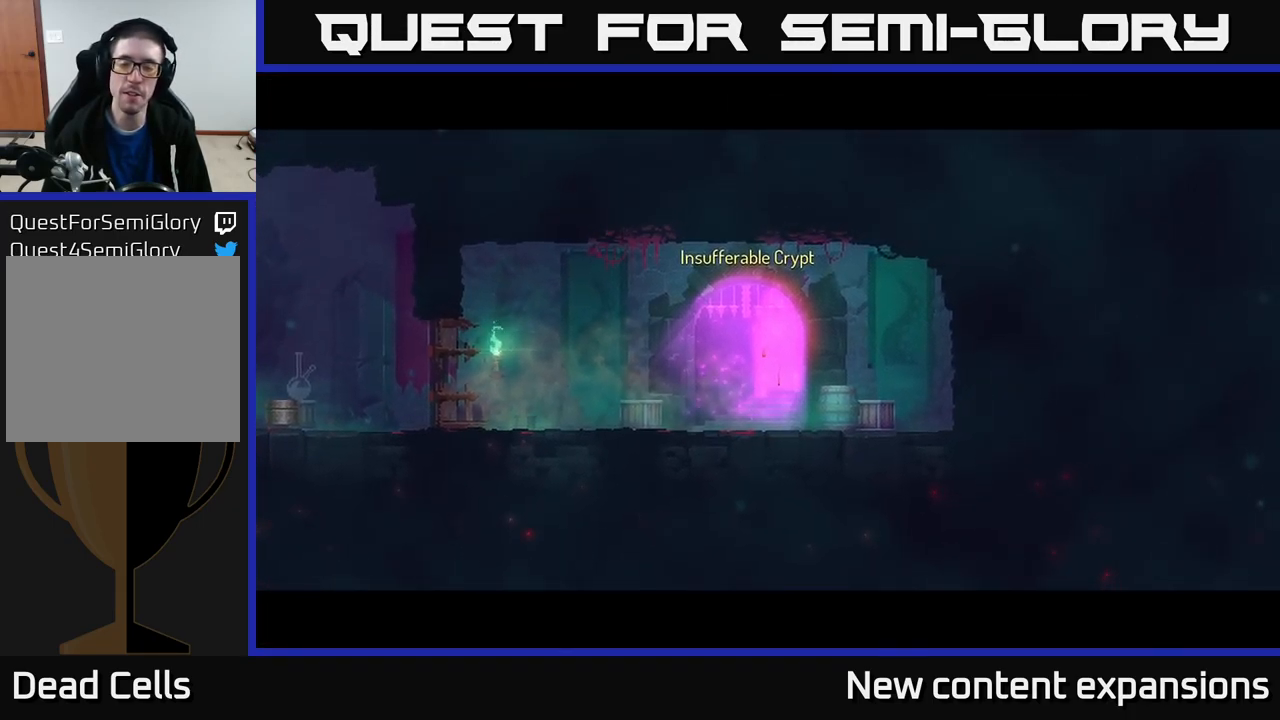
{"buttons": [], "left_stick": "center", "right_stick": "center", "events": []}
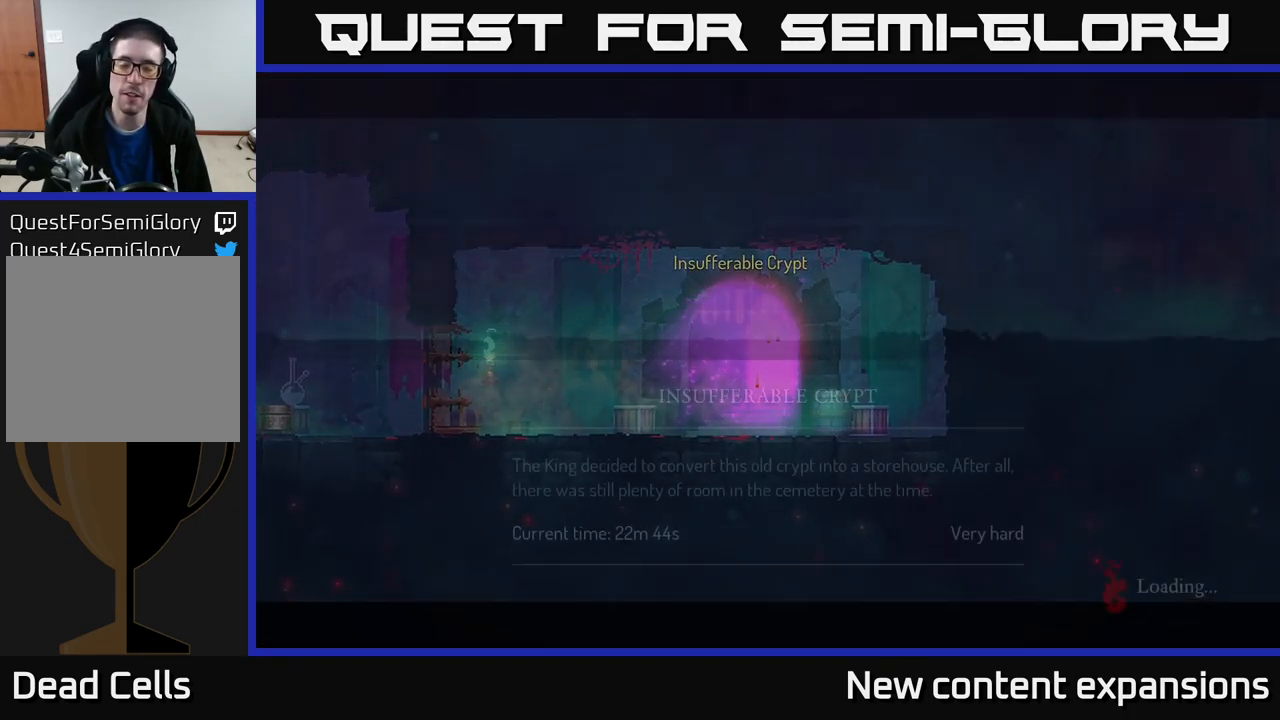
{"buttons": [], "left_stick": "center", "right_stick": "center", "events": []}
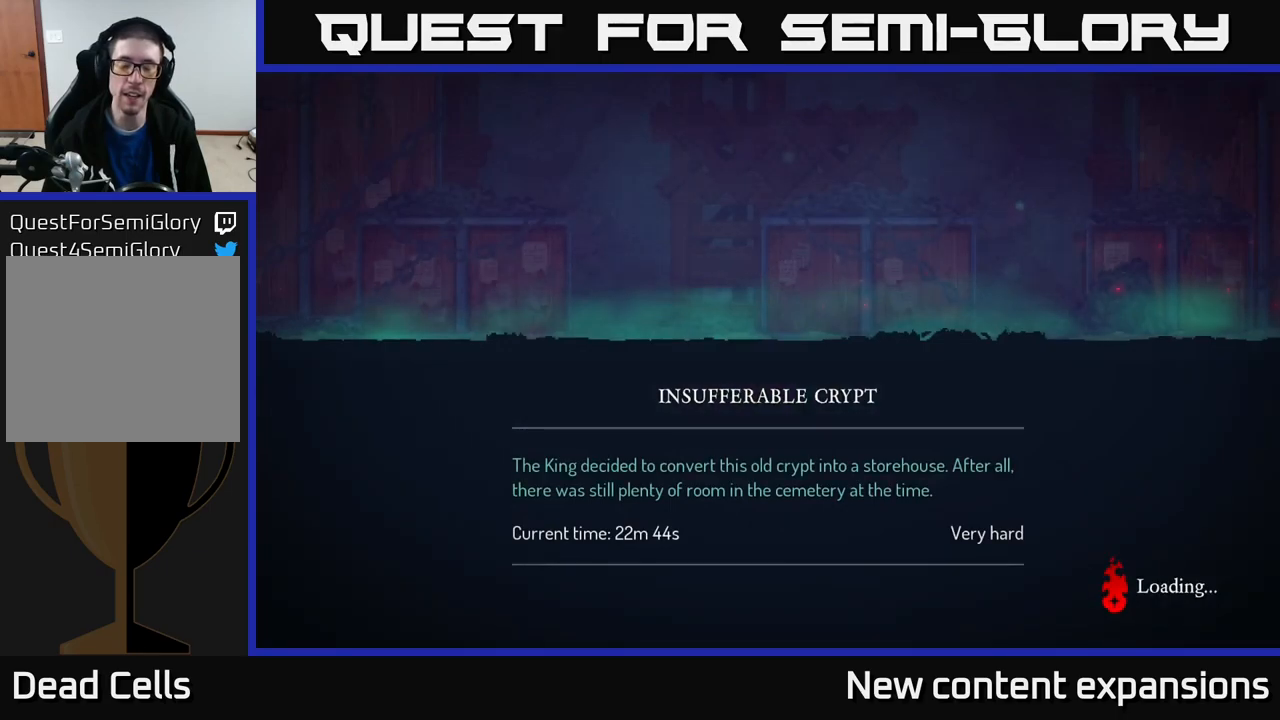
{"buttons": [], "left_stick": "center", "right_stick": "center", "events": []}